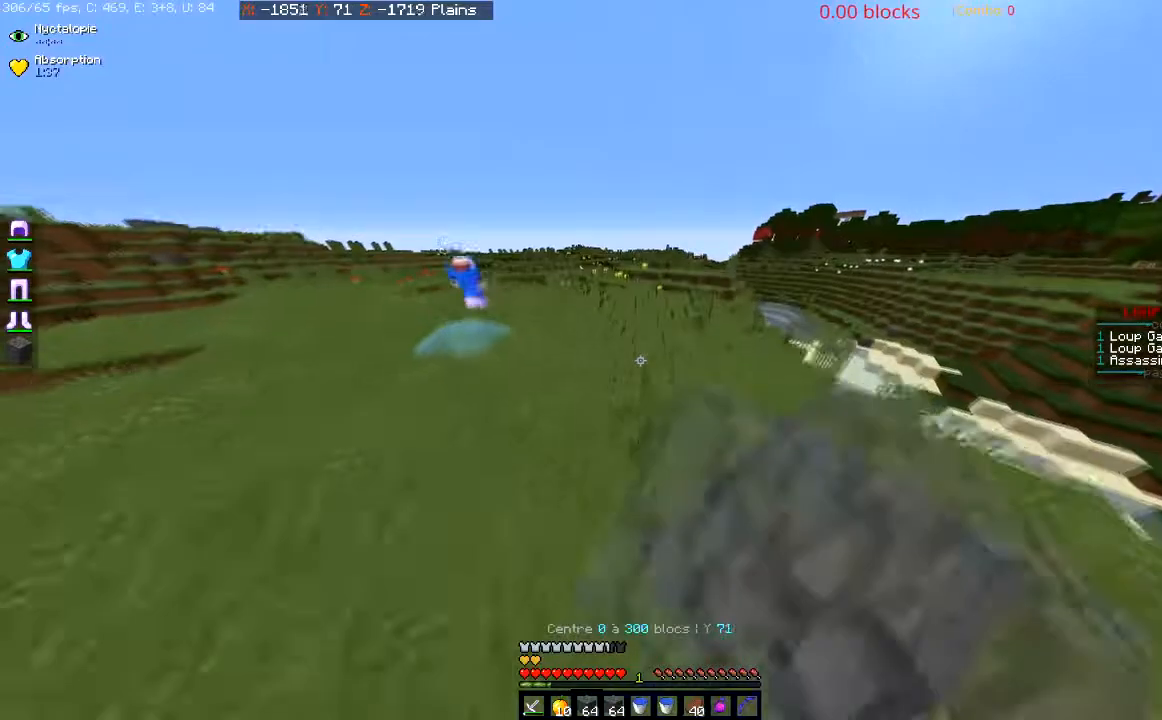
Gameplay with keyboard and mouse; each line is a JSON object with the keys and mouse buttons held at the frame after it. "events" lists presses ("down") and releases ("up") of "a", "d", "s", "space", "w", "mouse_left" and "mouse_right" between this image and that frame as [ms after this image, input, new state], when the widget could be followed in between. "mouse_left", "mouse_right" = the "left", "right" buttons of the "mouse" list. No other keys are recorded. Fast repeated clicks can show as one long hold. Mouse movement is not recorded.
{"keys": ["space", "w"], "mouse": [], "events": [[100, "mouse_left", "up"]]}
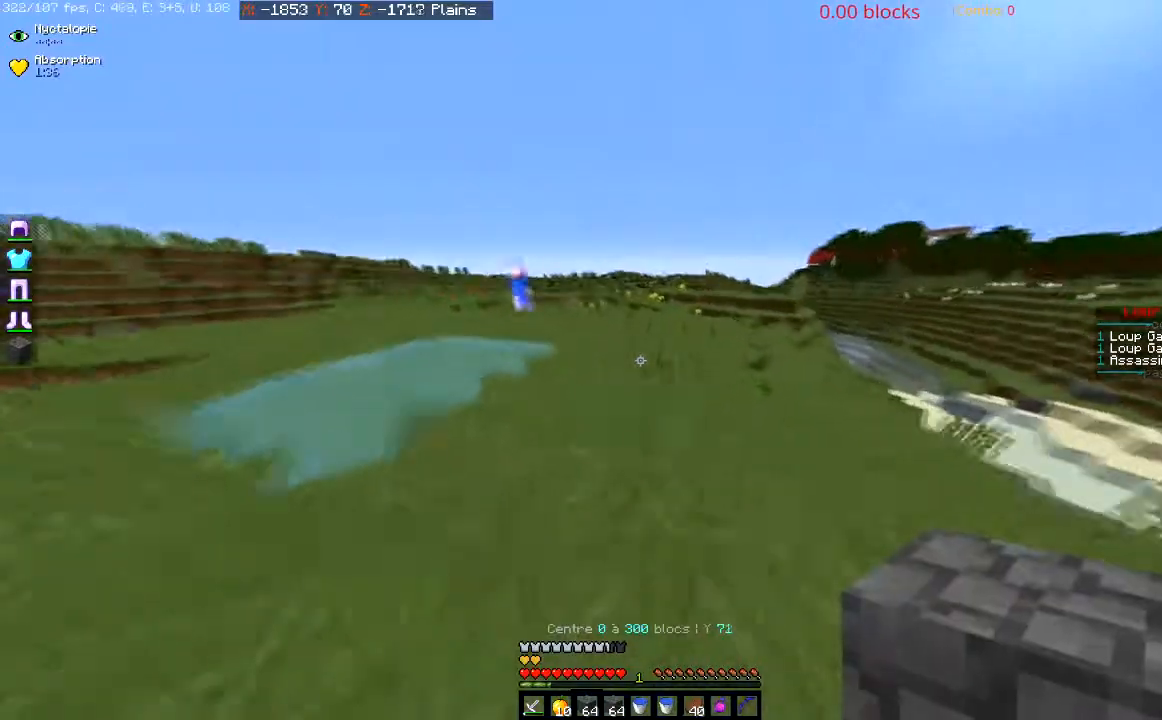
{"keys": ["space", "w"], "mouse": ["left"], "events": [[400, "mouse_left", "down"]]}
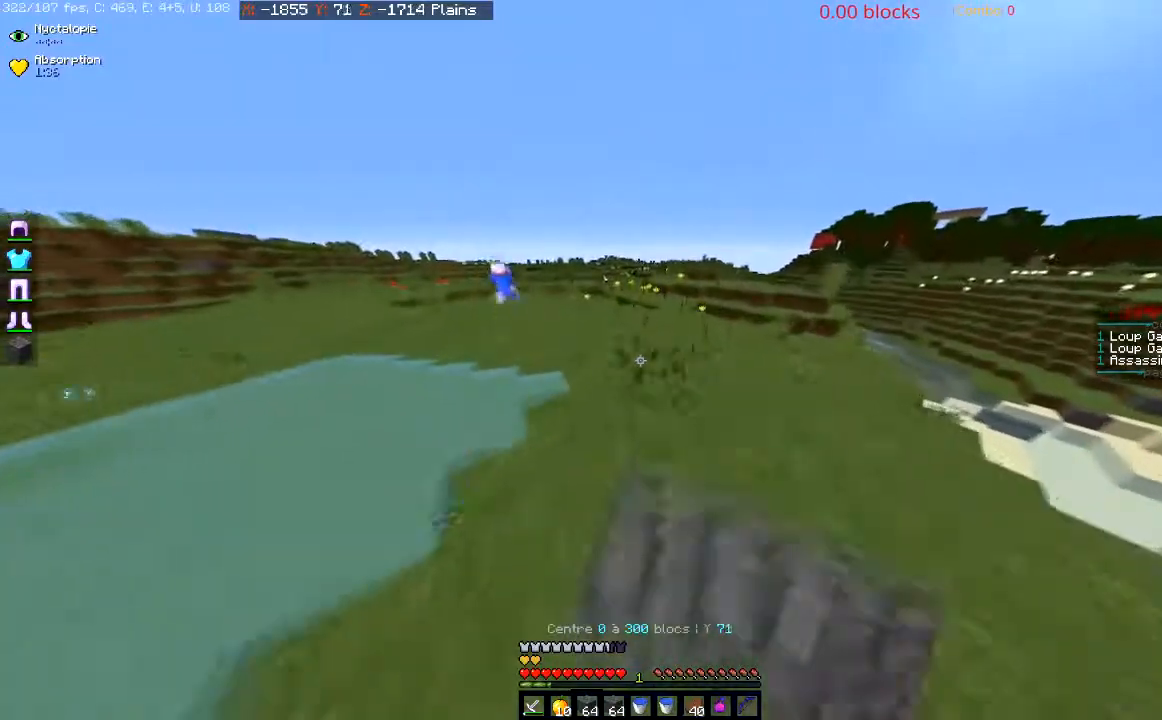
{"keys": ["space", "w"], "mouse": [], "events": [[167, "mouse_left", "up"]]}
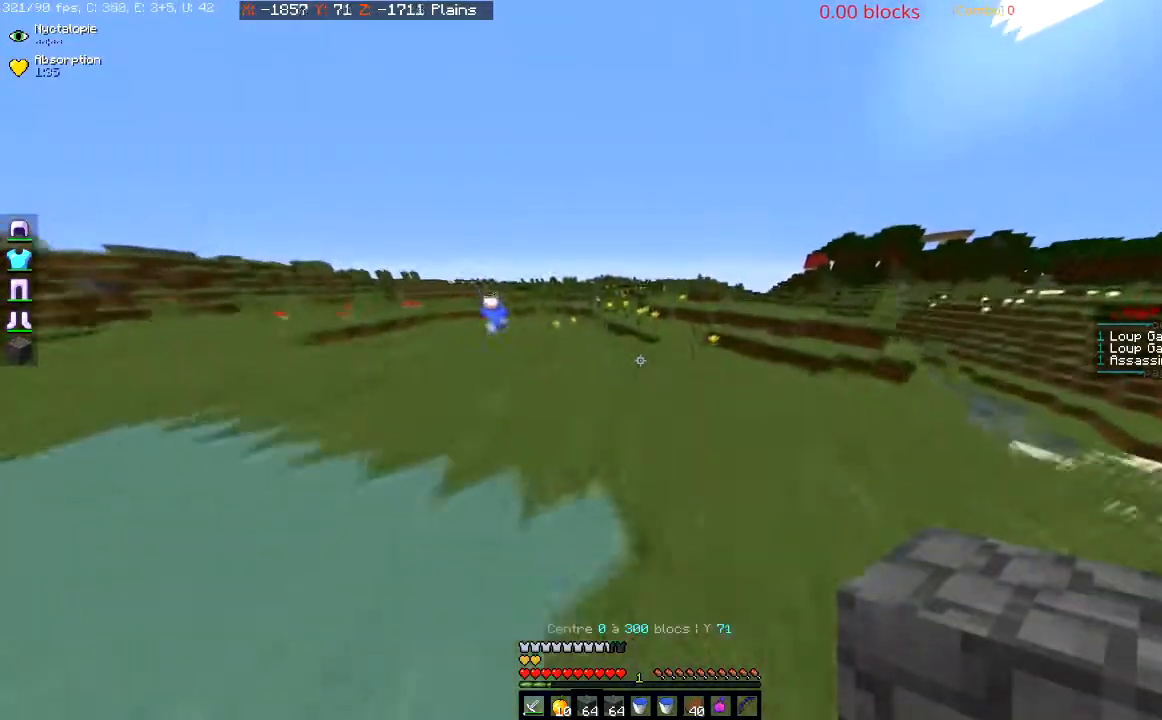
{"keys": ["space", "w"], "mouse": [], "events": [[33, "mouse_left", "down"], [333, "mouse_left", "up"]]}
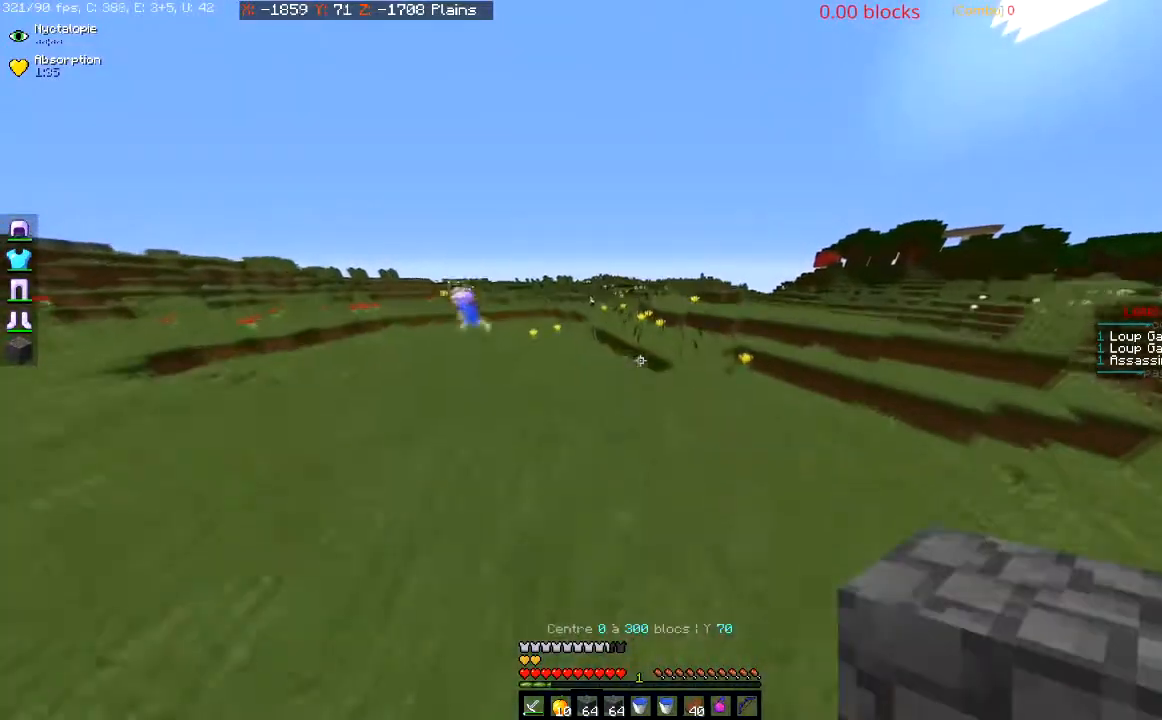
{"keys": ["space", "w"], "mouse": [], "events": []}
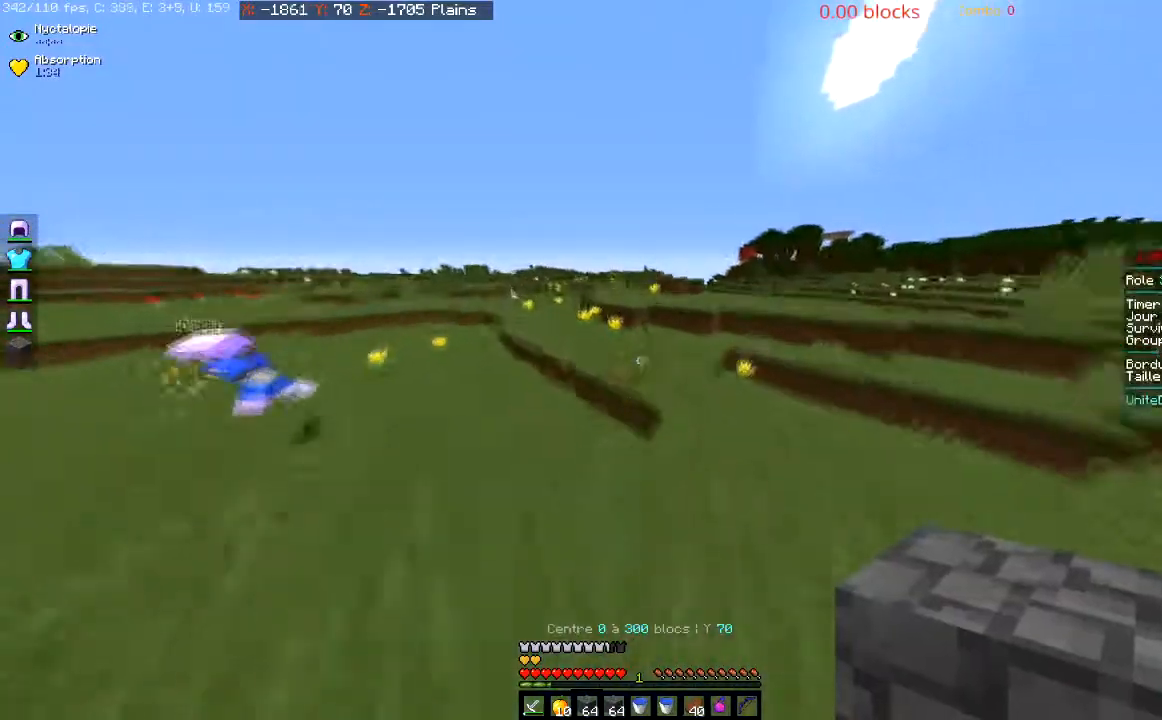
{"keys": ["space", "w"], "mouse": [], "events": [[333, "space", "up"], [500, "space", "down"]]}
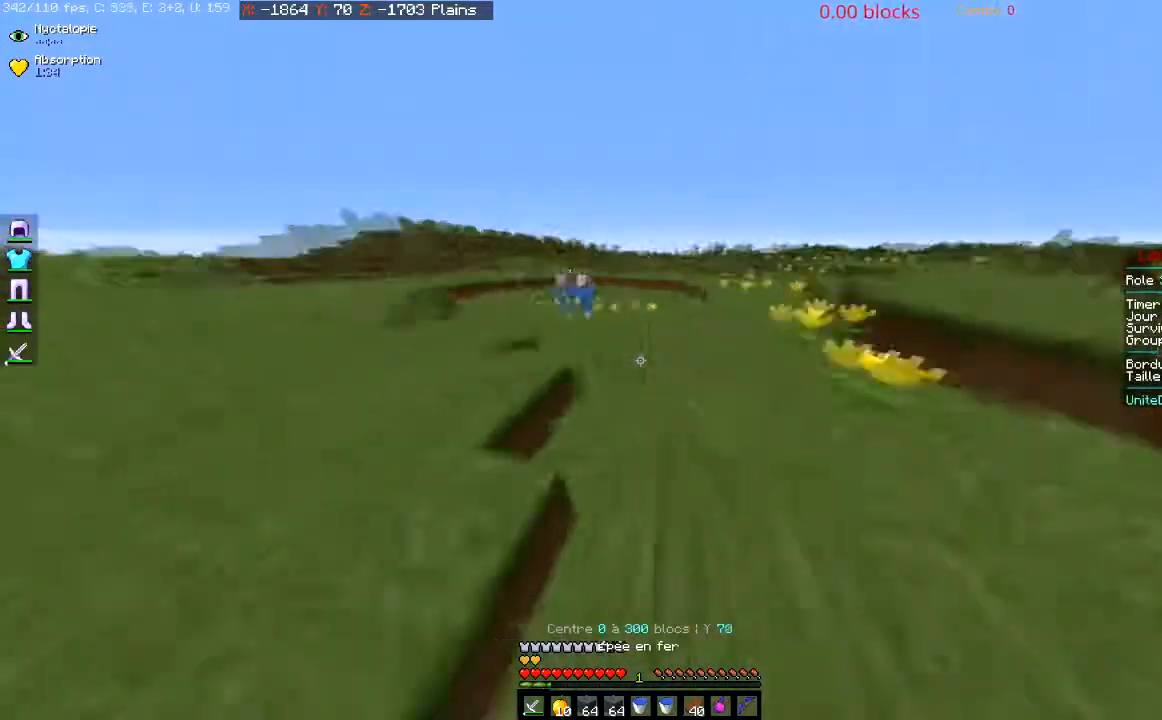
{"keys": ["w"], "mouse": [], "events": [[234, "space", "up"]]}
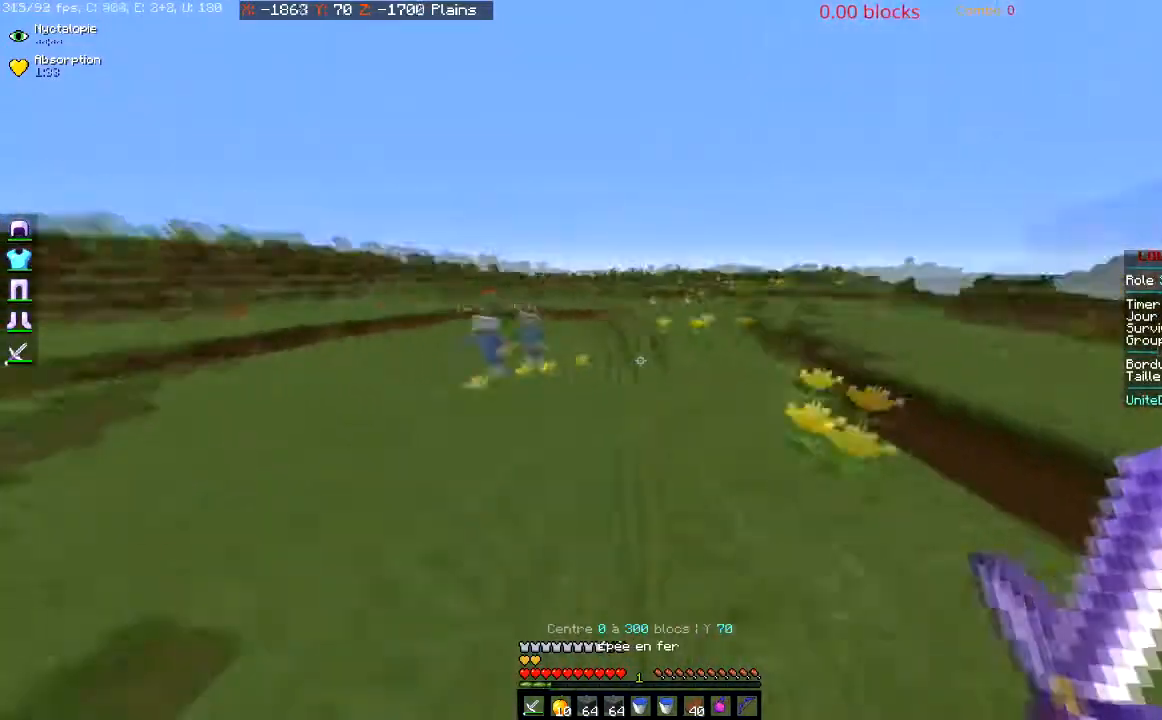
{"keys": ["w"], "mouse": [], "events": [[33, "space", "down"], [300, "space", "up"]]}
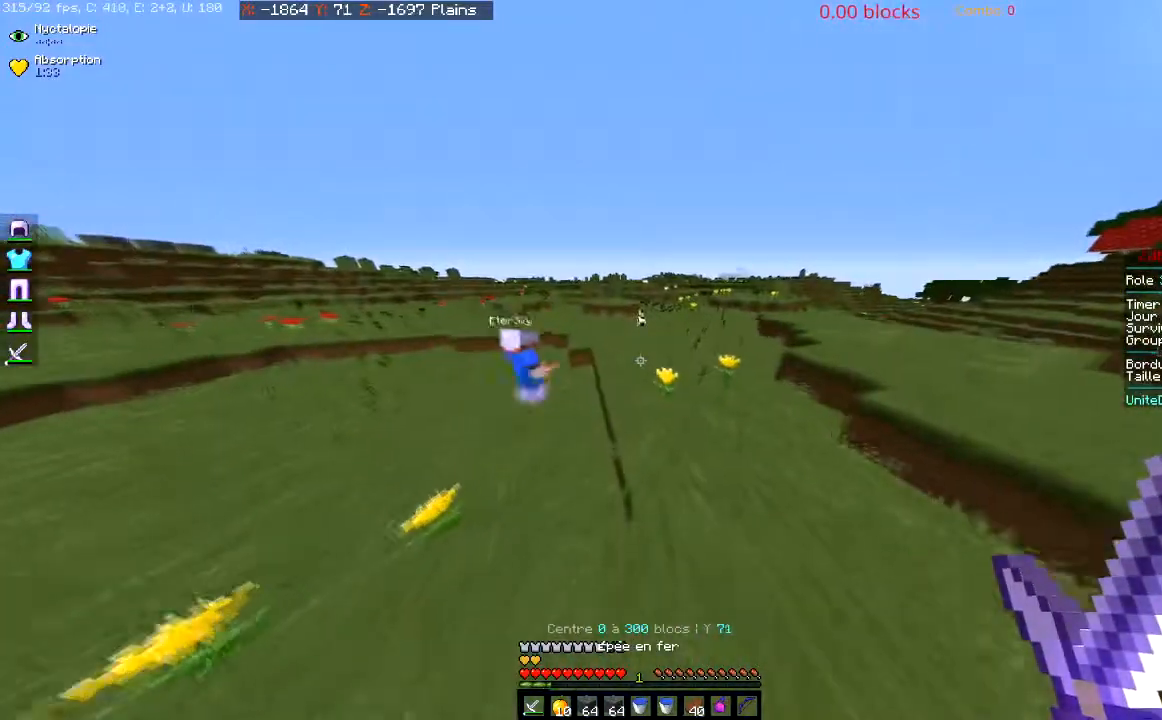
{"keys": ["space", "w"], "mouse": [], "events": [[134, "space", "down"]]}
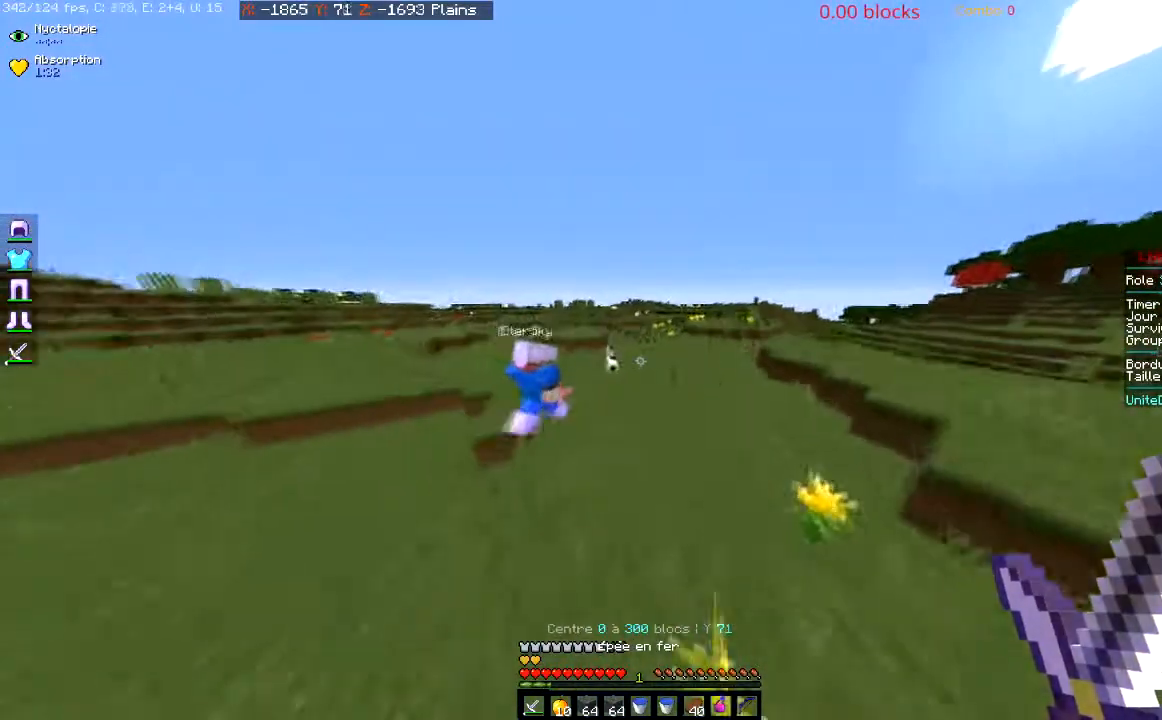
{"keys": ["space", "w"], "mouse": [], "events": []}
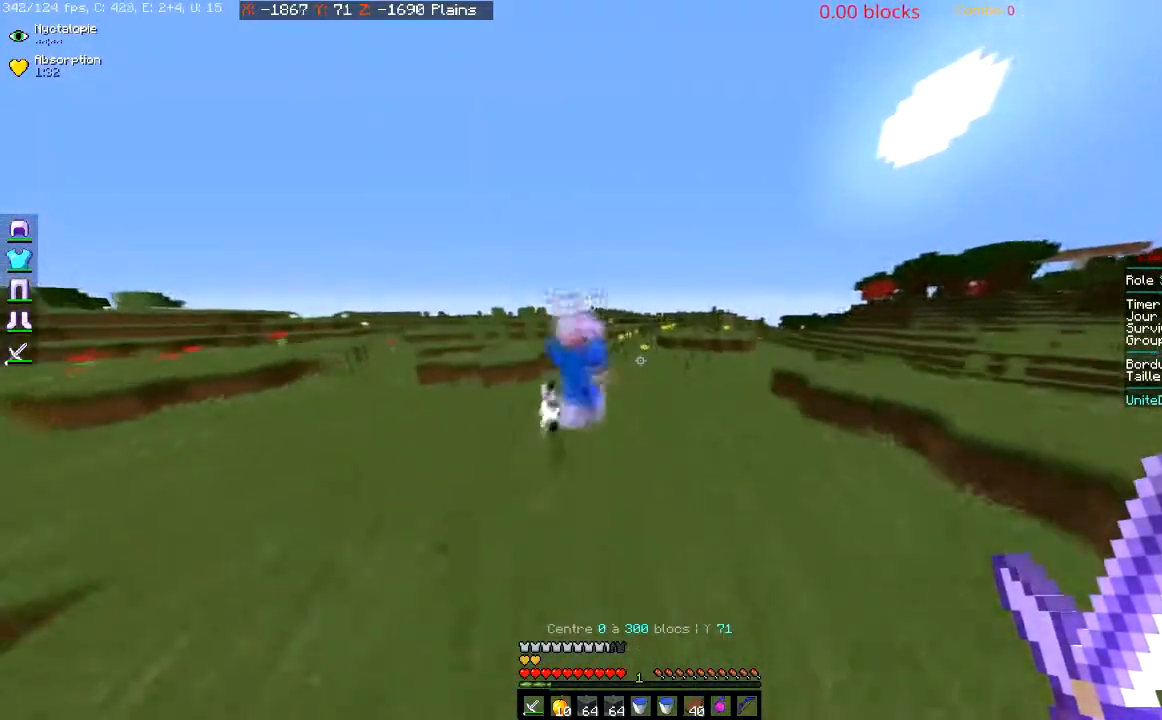
{"keys": ["space", "w"], "mouse": [], "events": [[234, "mouse_left", "down"], [501, "mouse_left", "up"]]}
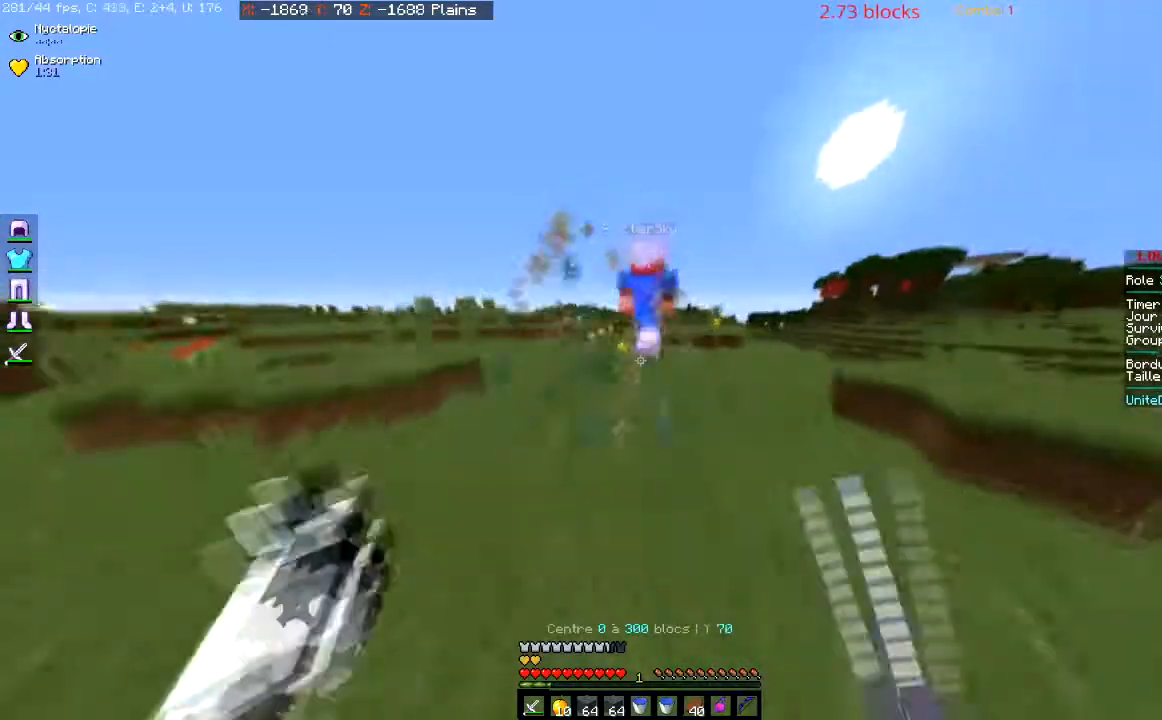
{"keys": ["space", "w"], "mouse": [], "events": []}
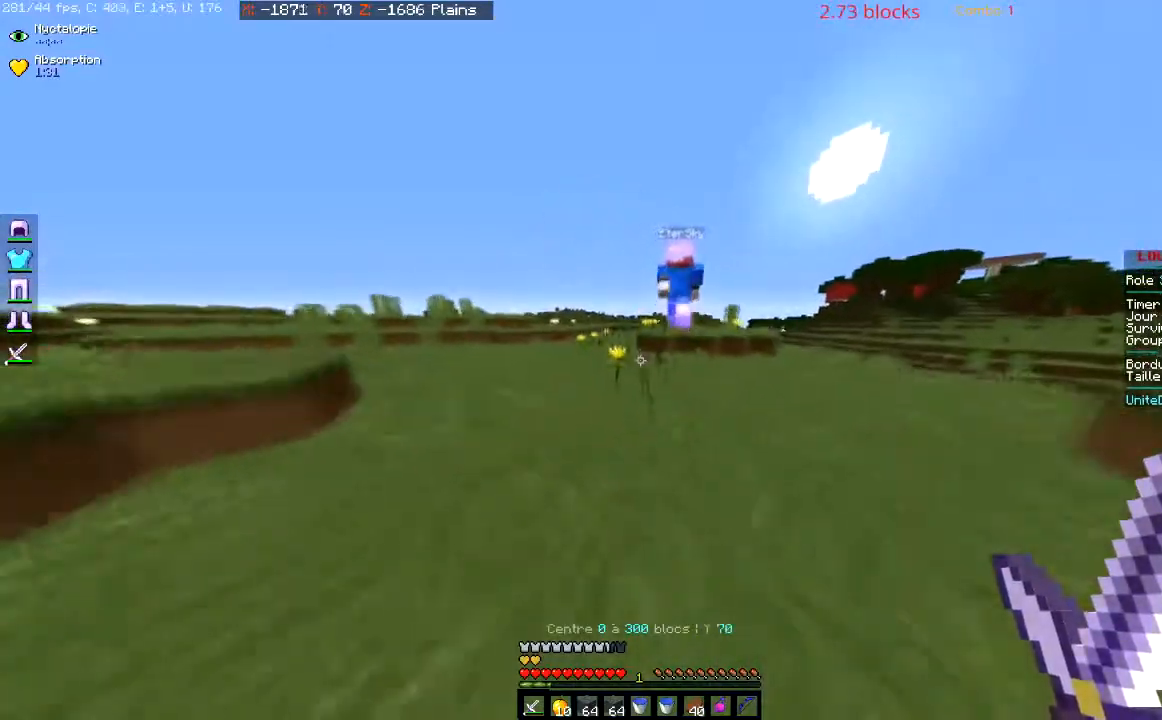
{"keys": ["space", "w"], "mouse": [], "events": []}
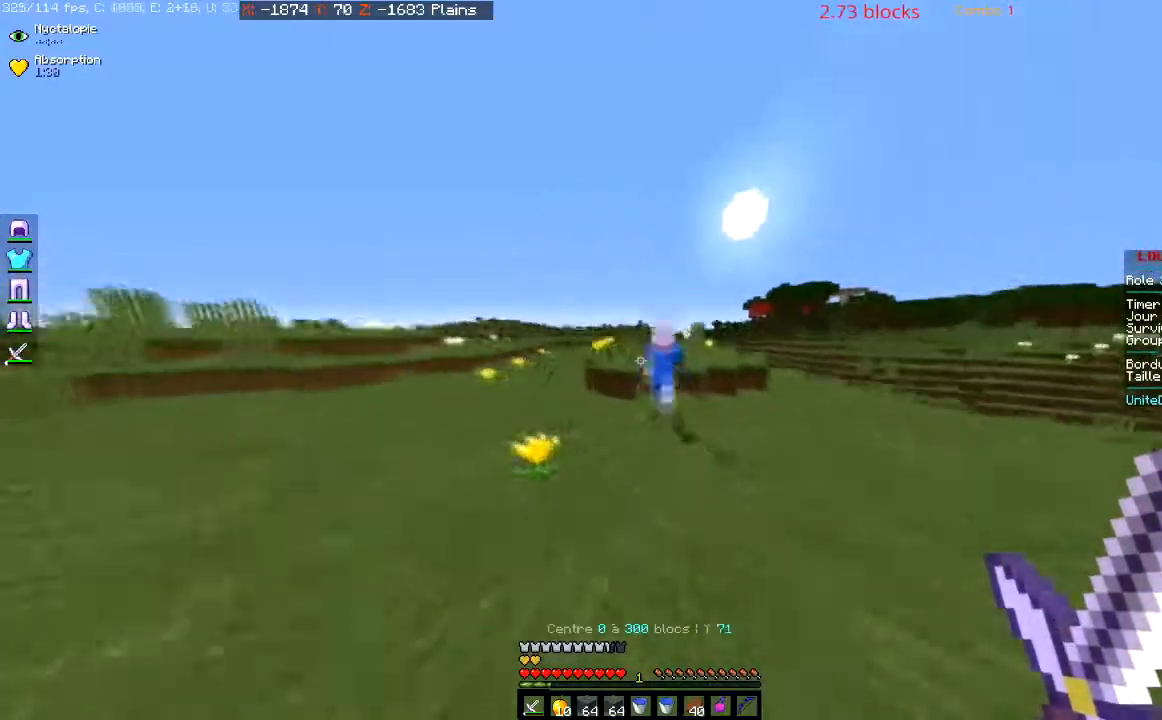
{"keys": ["w"], "mouse": [], "events": [[33, "space", "up"]]}
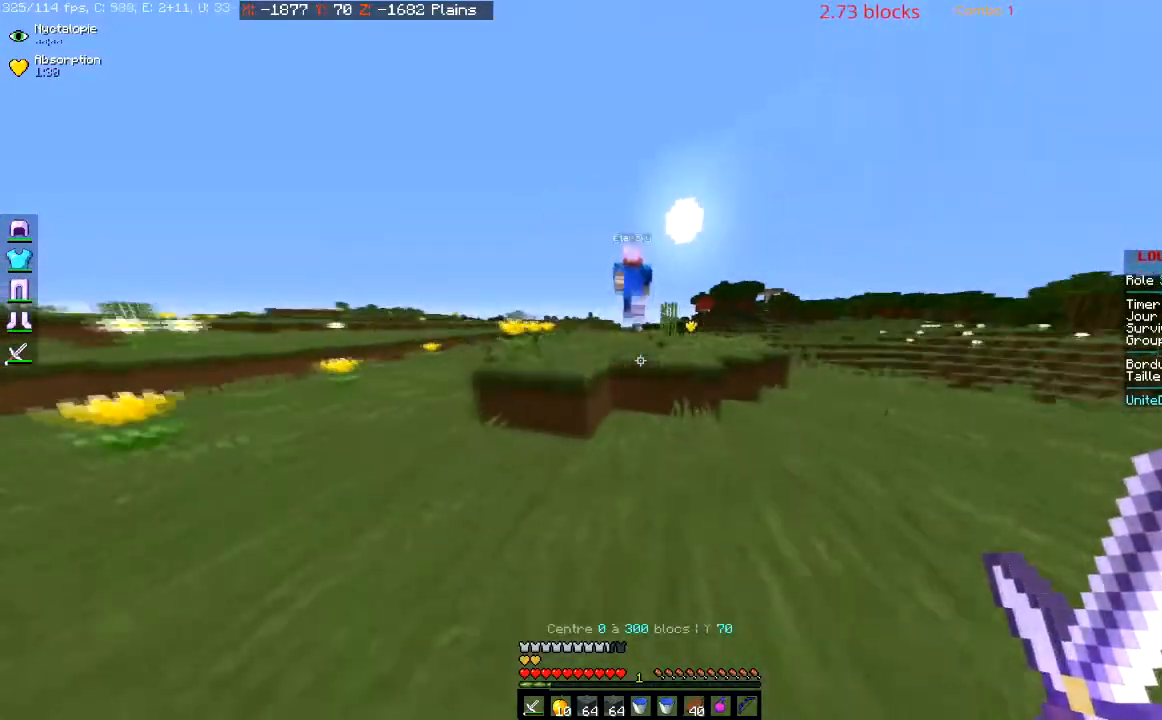
{"keys": ["space", "w"], "mouse": [], "events": [[234, "space", "down"]]}
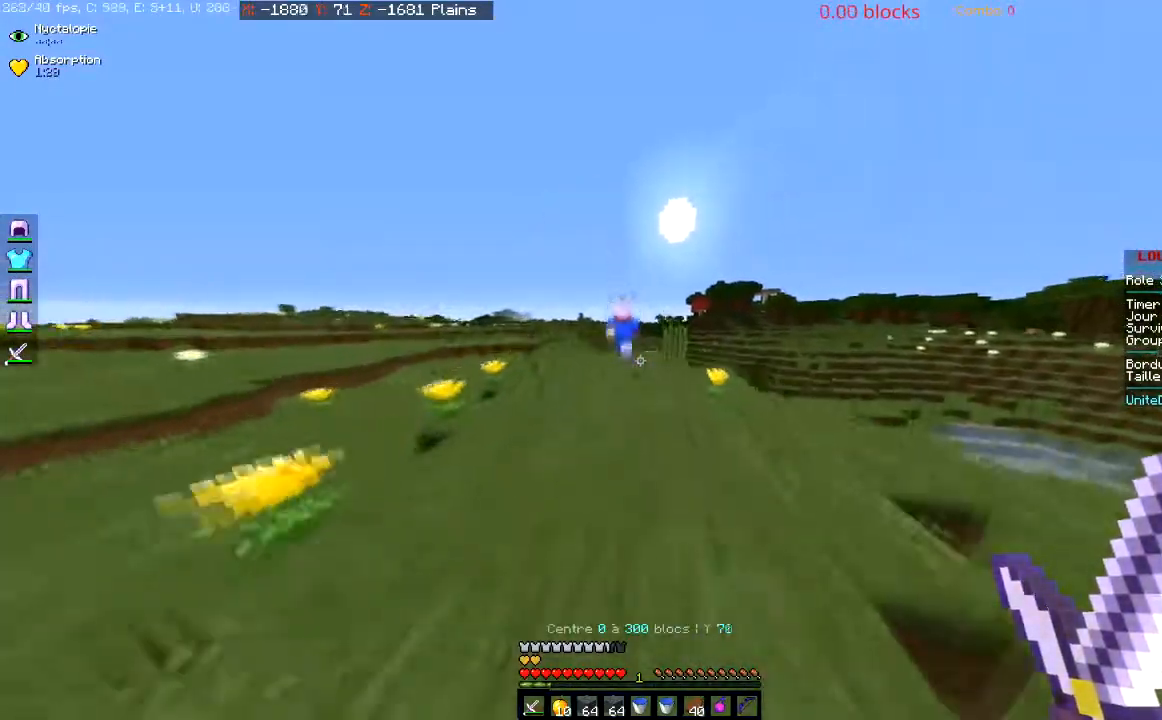
{"keys": ["space", "w"], "mouse": [], "events": []}
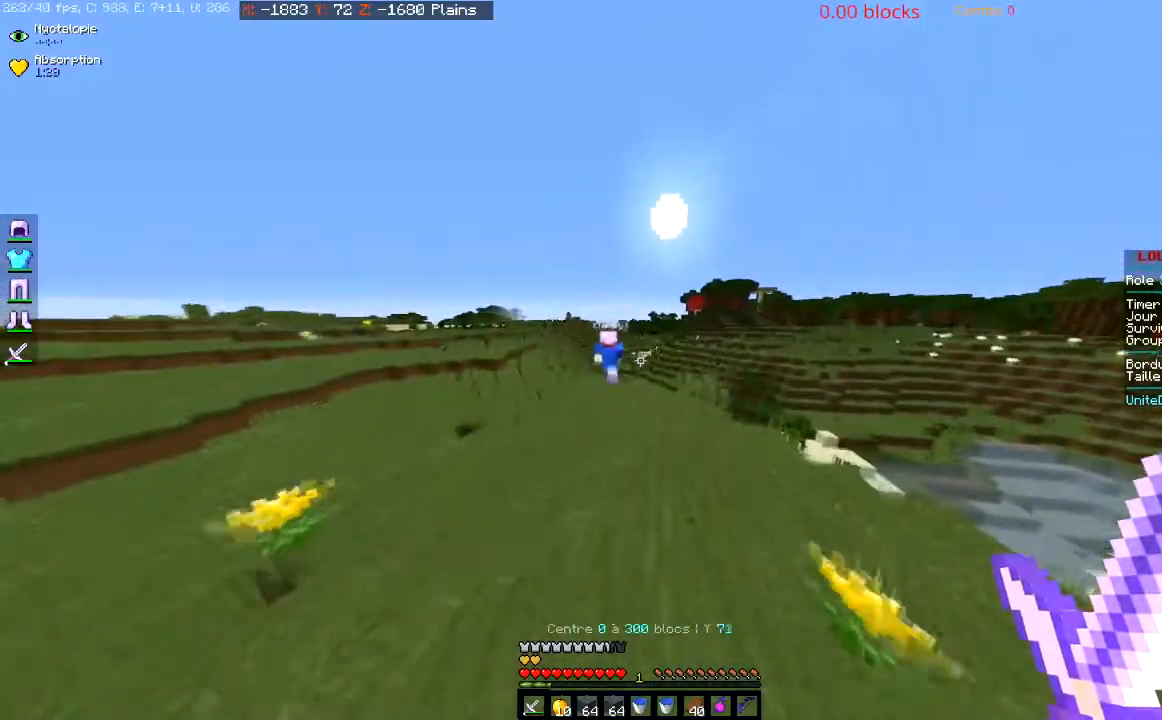
{"keys": ["space", "w"], "mouse": [], "events": []}
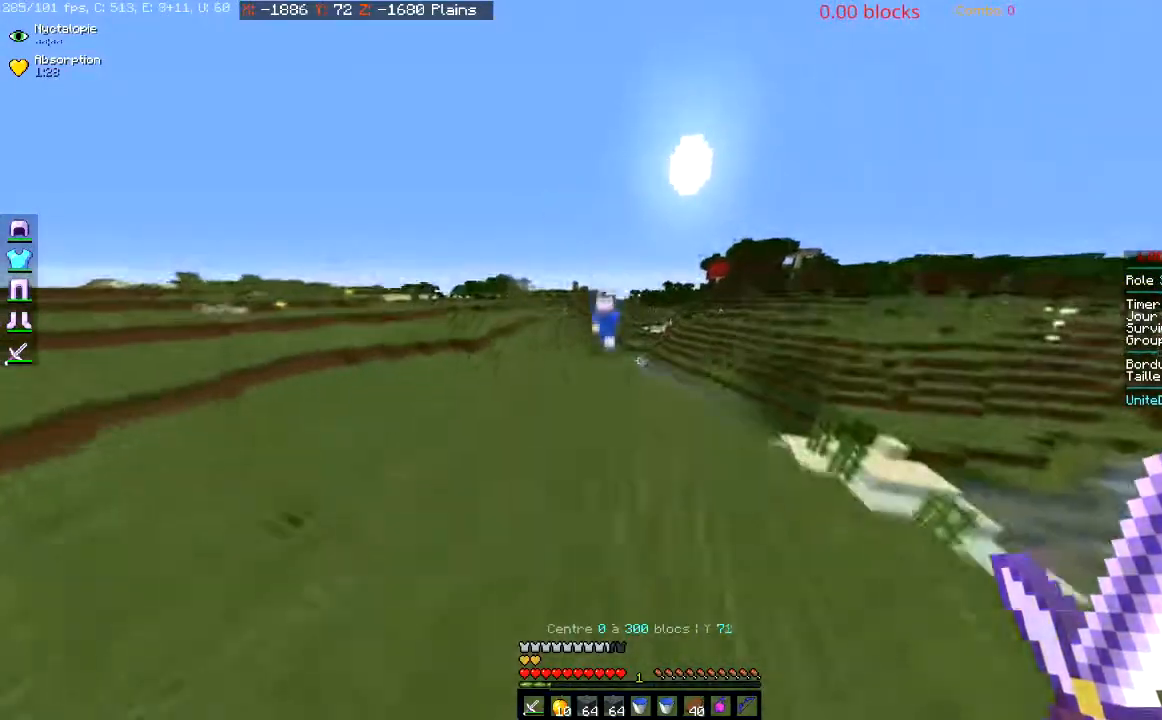
{"keys": ["space", "w"], "mouse": [], "events": []}
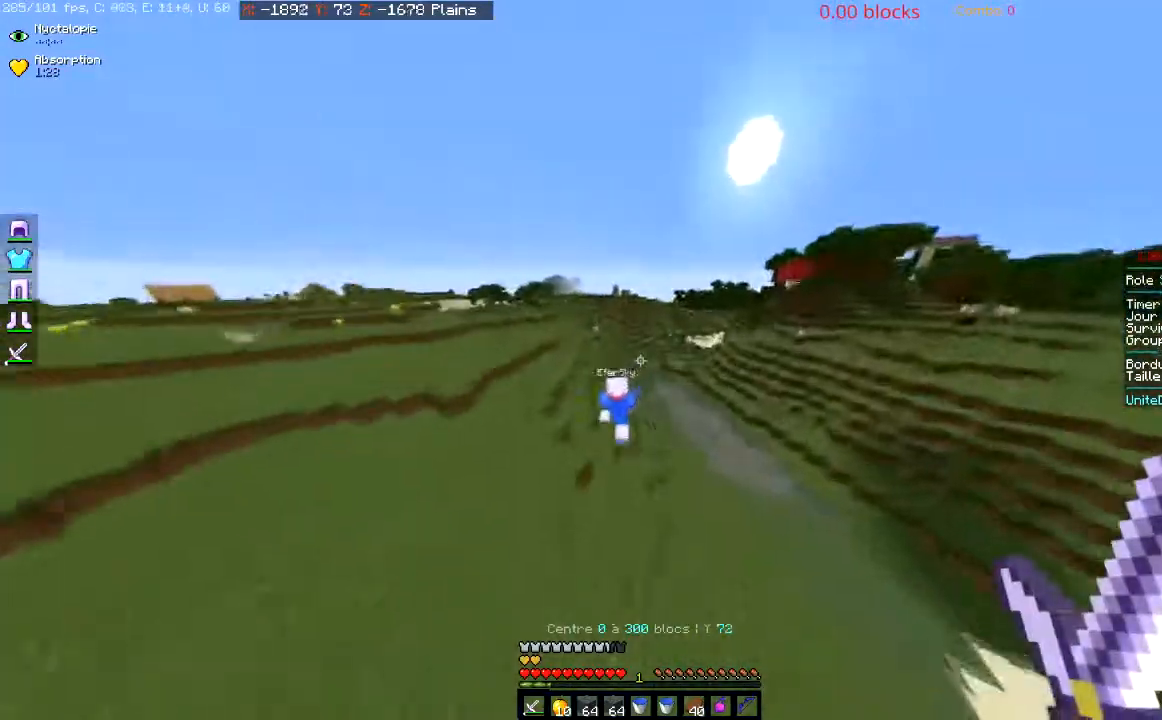
{"keys": ["w"], "mouse": [], "events": [[167, "space", "up"]]}
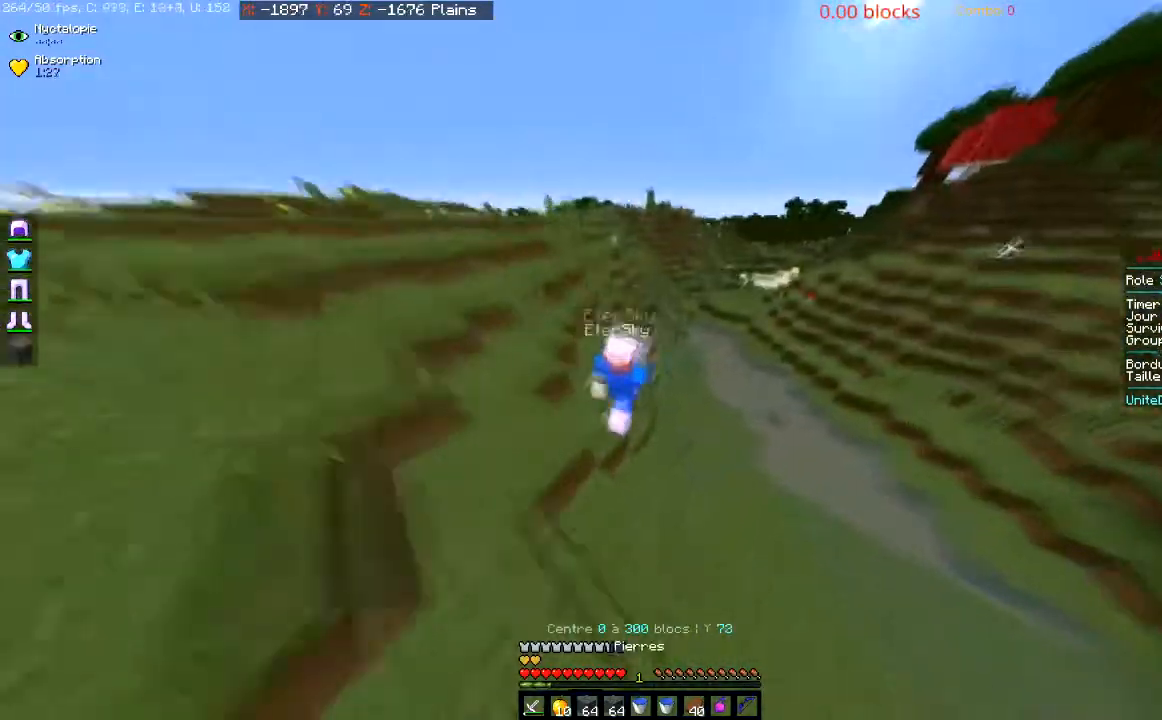
{"keys": ["space", "w"], "mouse": ["left"], "events": [[367, "mouse_left", "down"], [467, "space", "down"]]}
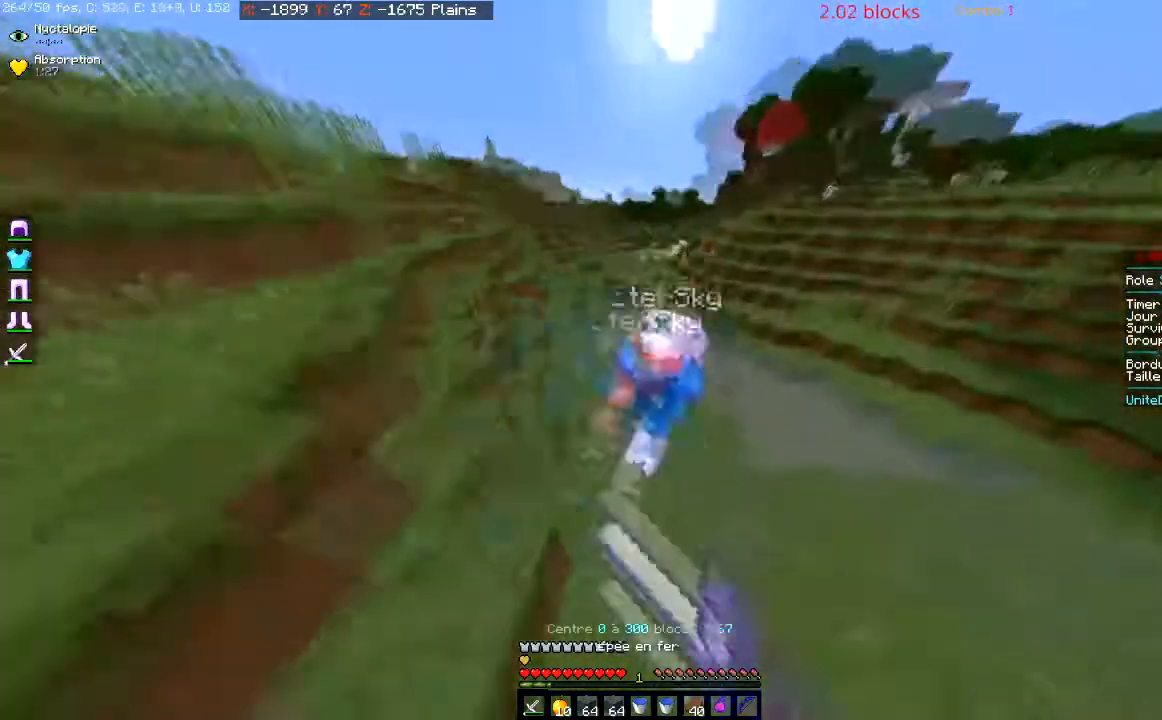
{"keys": ["w"], "mouse": [], "events": [[100, "mouse_left", "up"], [234, "space", "up"]]}
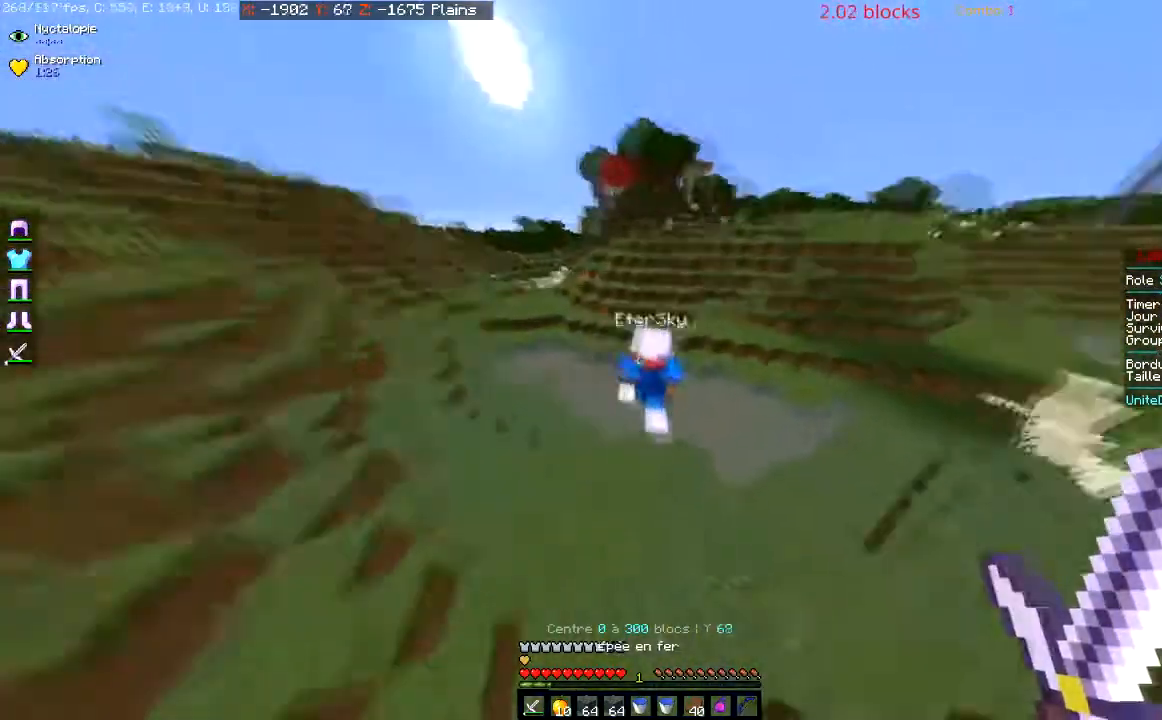
{"keys": ["w"], "mouse": [], "events": [[33, "mouse_left", "down"], [367, "mouse_left", "up"]]}
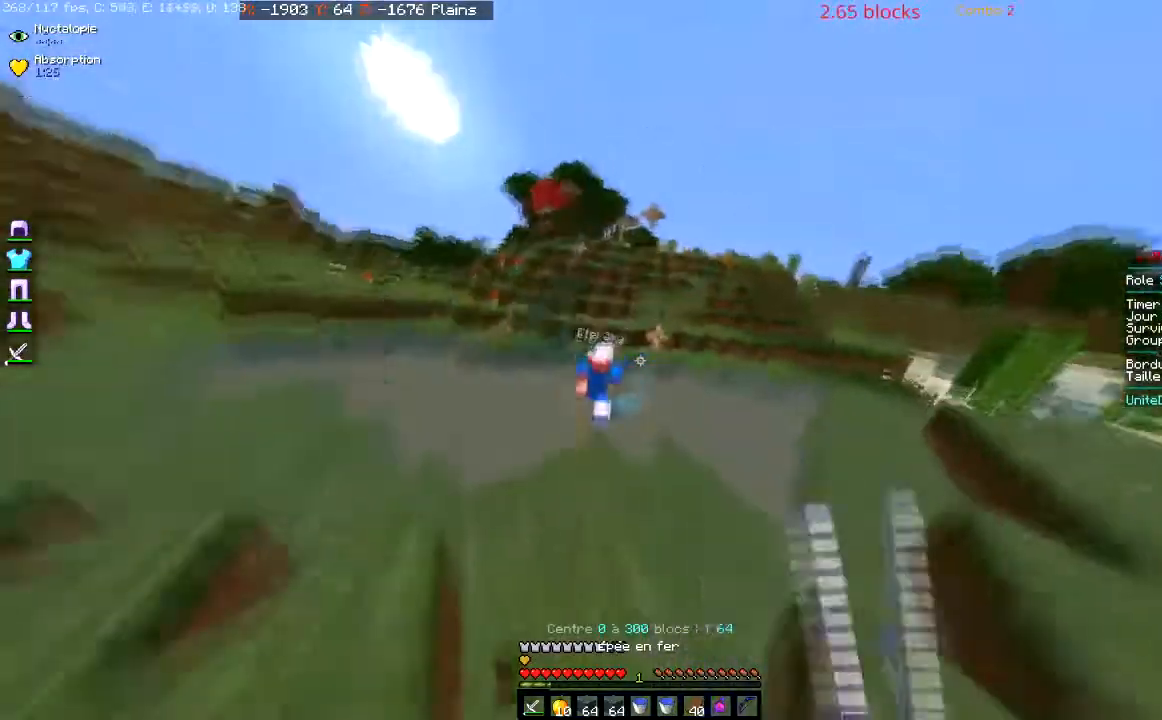
{"keys": ["w"], "mouse": [], "events": []}
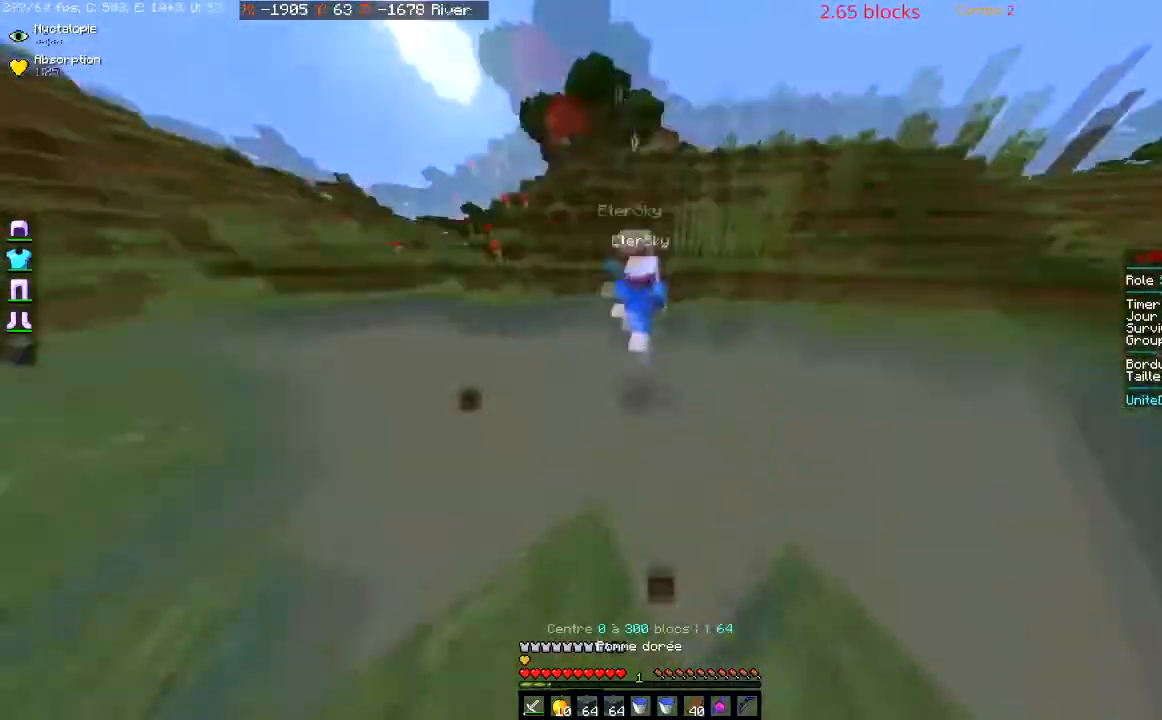
{"keys": ["w"], "mouse": [], "events": [[66, "space", "down"], [300, "space", "up"], [333, "mouse_right", "down"], [500, "mouse_right", "up"]]}
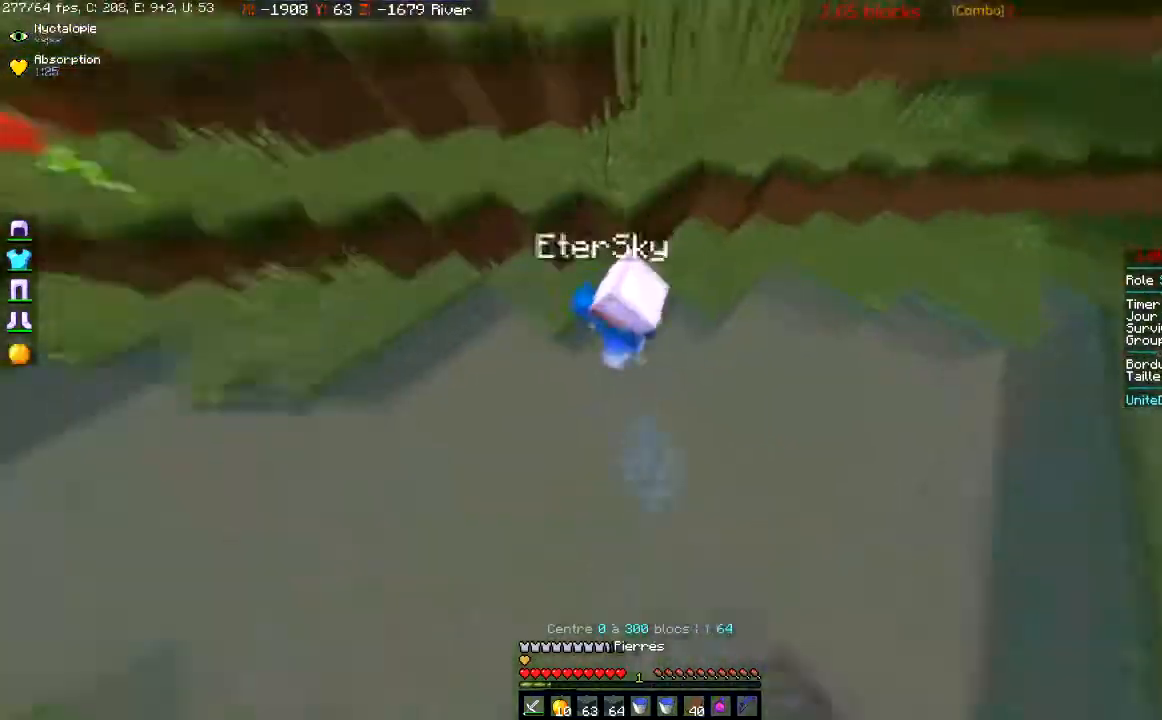
{"keys": ["space", "w"], "mouse": ["left"], "events": [[67, "space", "down"], [134, "mouse_left", "down"]]}
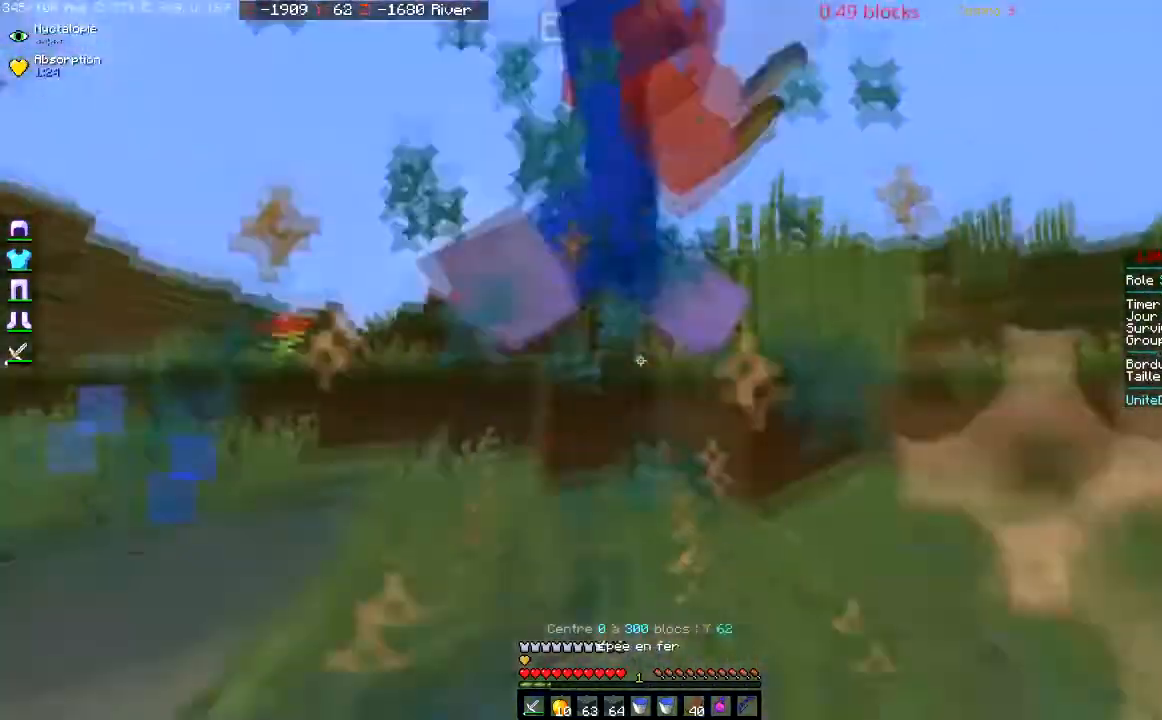
{"keys": ["space", "w"], "mouse": ["left"], "events": []}
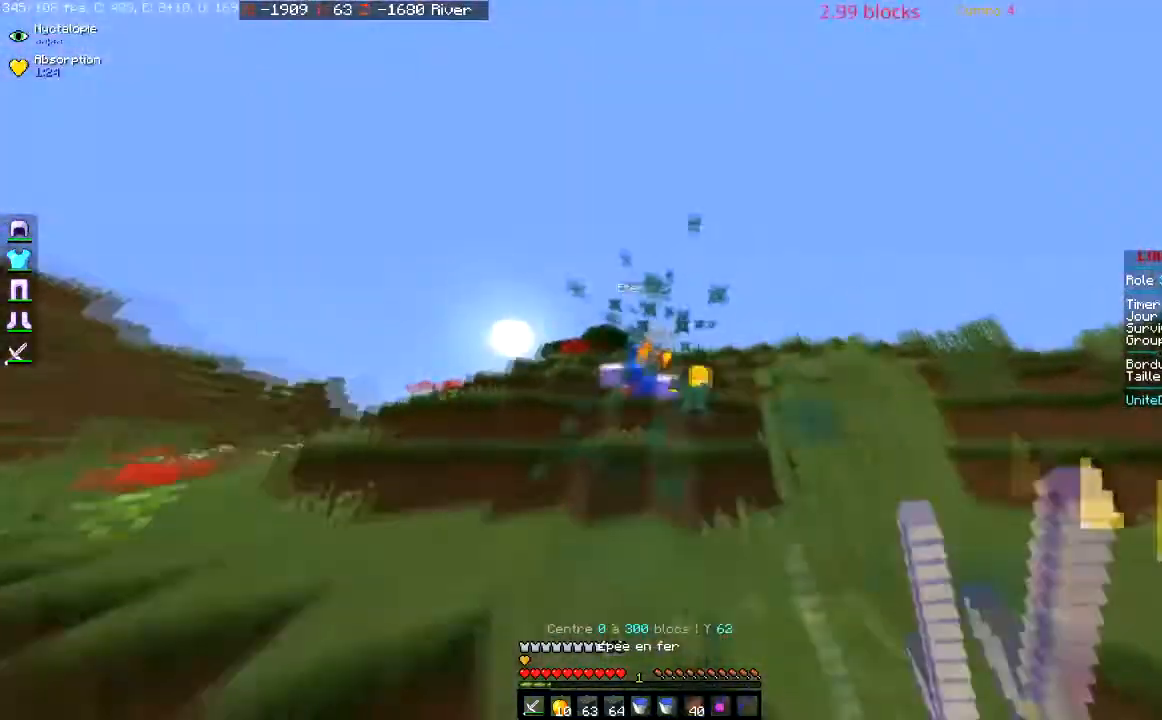
{"keys": ["space", "w"], "mouse": [], "events": [[334, "mouse_left", "up"]]}
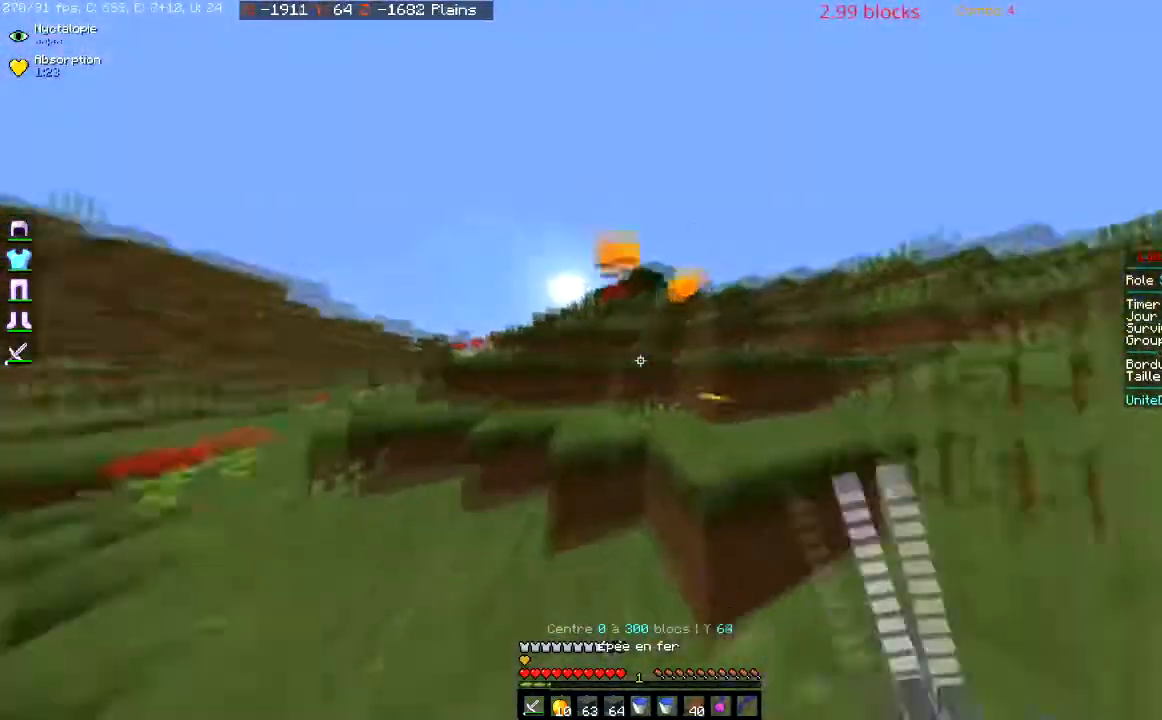
{"keys": ["s", "space"], "mouse": [], "events": [[333, "space", "up"], [333, "w", "up"], [400, "s", "down"], [467, "space", "down"]]}